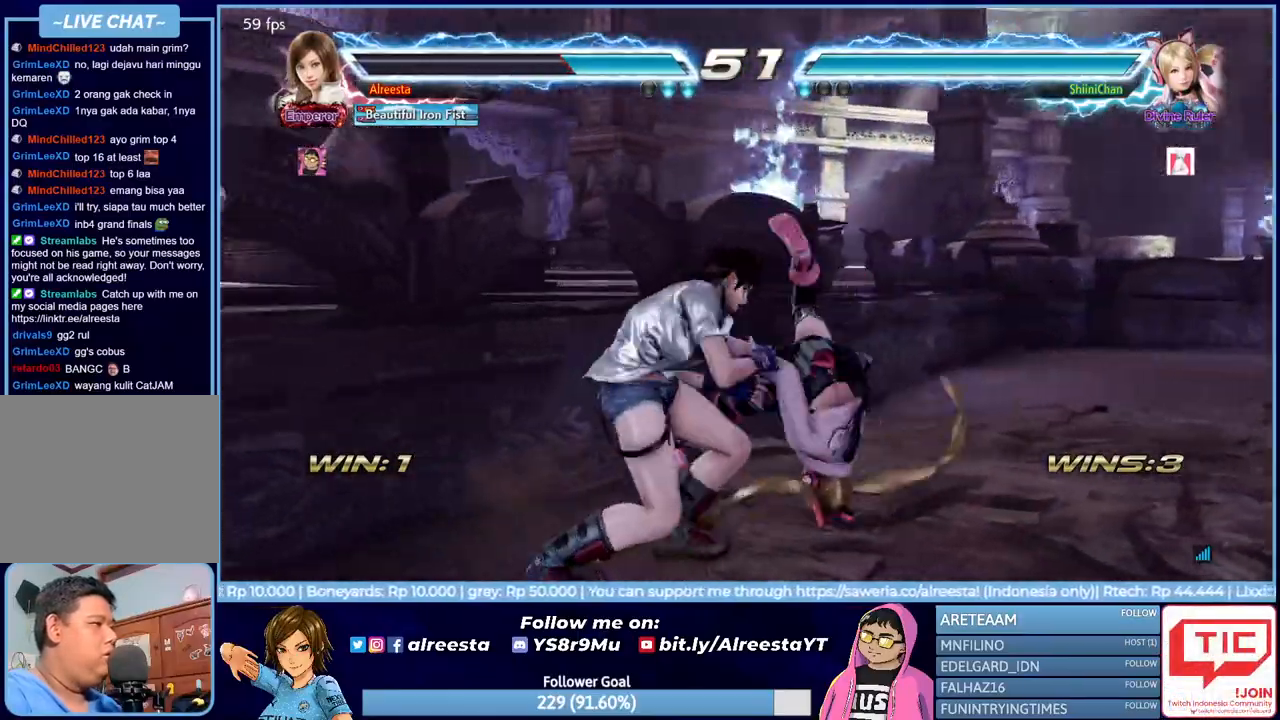
Gameplay with a controller (PlayStation layout); each line is a JSON object with the inputs held at the frame after it. "events" lists button and stick changes between this image and that frame as [ms after this image, input, new state], when the widget could be followed in between. Not read: left_stick right_stick.
{"buttons": ["CROSS", "DPAD_LEFT"], "events": [[33, "DPAD_LEFT", "down"], [267, "R1", "down"], [367, "R1", "up"], [450, "CROSS", "down"]]}
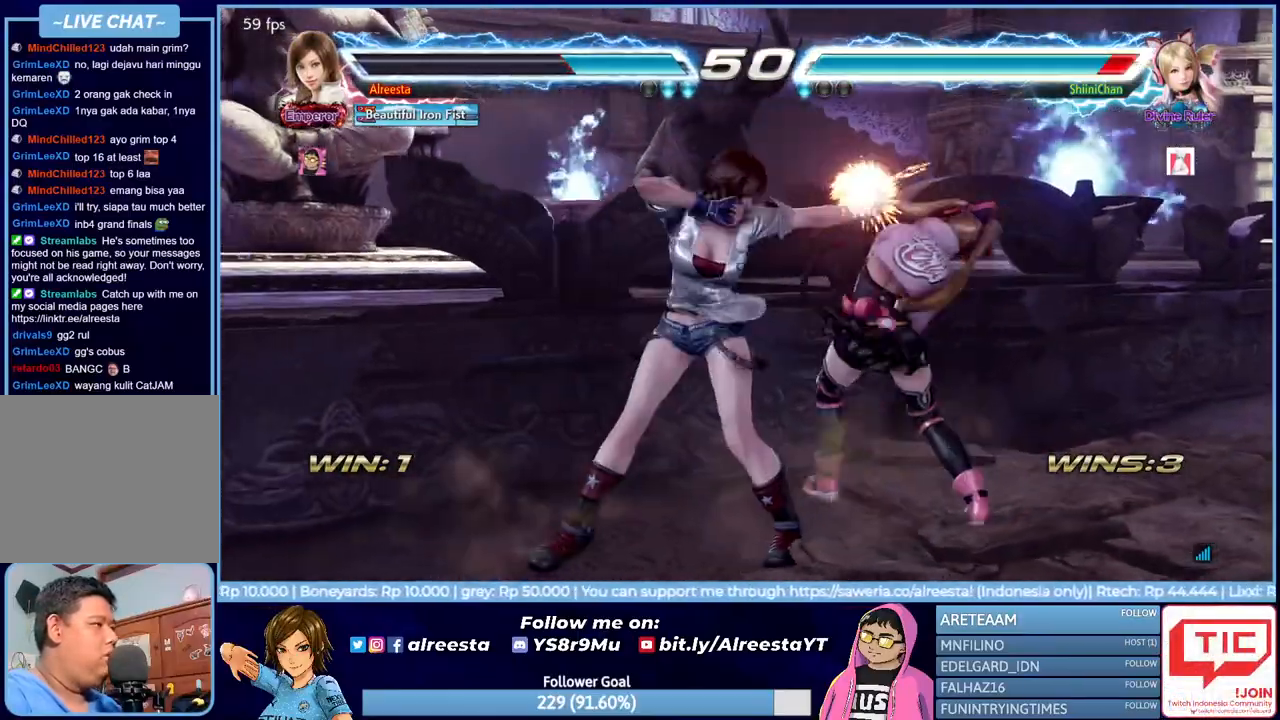
{"buttons": ["CROSS", "DPAD_LEFT"], "events": [[67, "CROSS", "up"], [117, "CROSS", "down"], [233, "CROSS", "up"], [267, "CROSS", "down"], [350, "CROSS", "up"], [417, "CROSS", "down"]]}
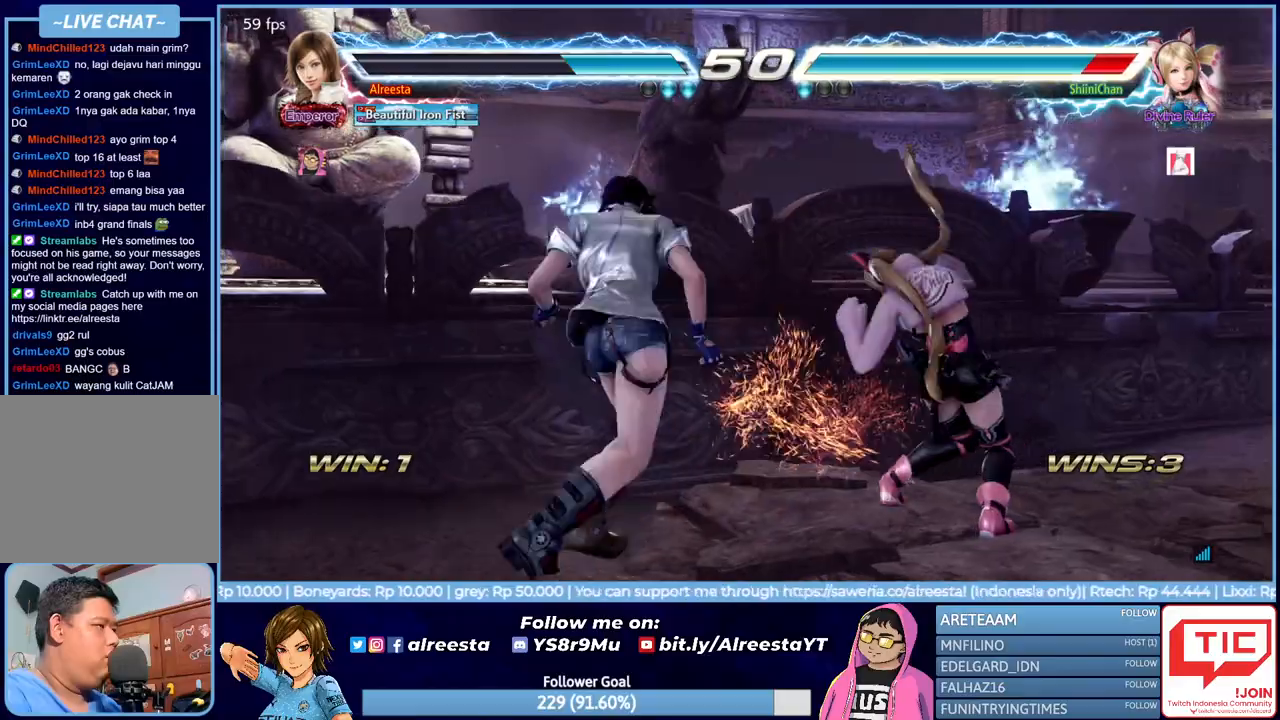
{"buttons": [], "events": [[33, "CROSS", "up"], [67, "CROSS", "down"], [183, "CROSS", "up"], [217, "DPAD_LEFT", "up"]]}
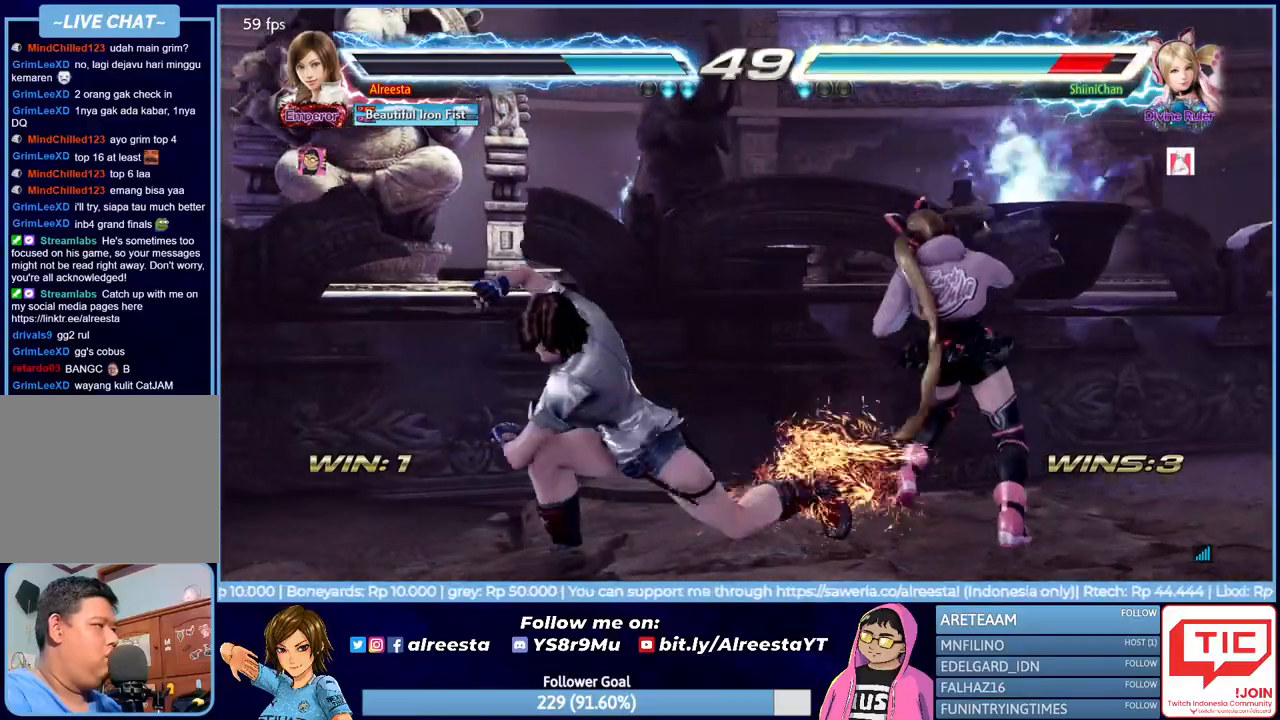
{"buttons": ["DPAD_RIGHT"], "events": [[150, "DPAD_RIGHT", "down"], [200, "CIRCLE", "down"], [283, "CIRCLE", "up"], [333, "CIRCLE", "down"], [433, "CIRCLE", "up"]]}
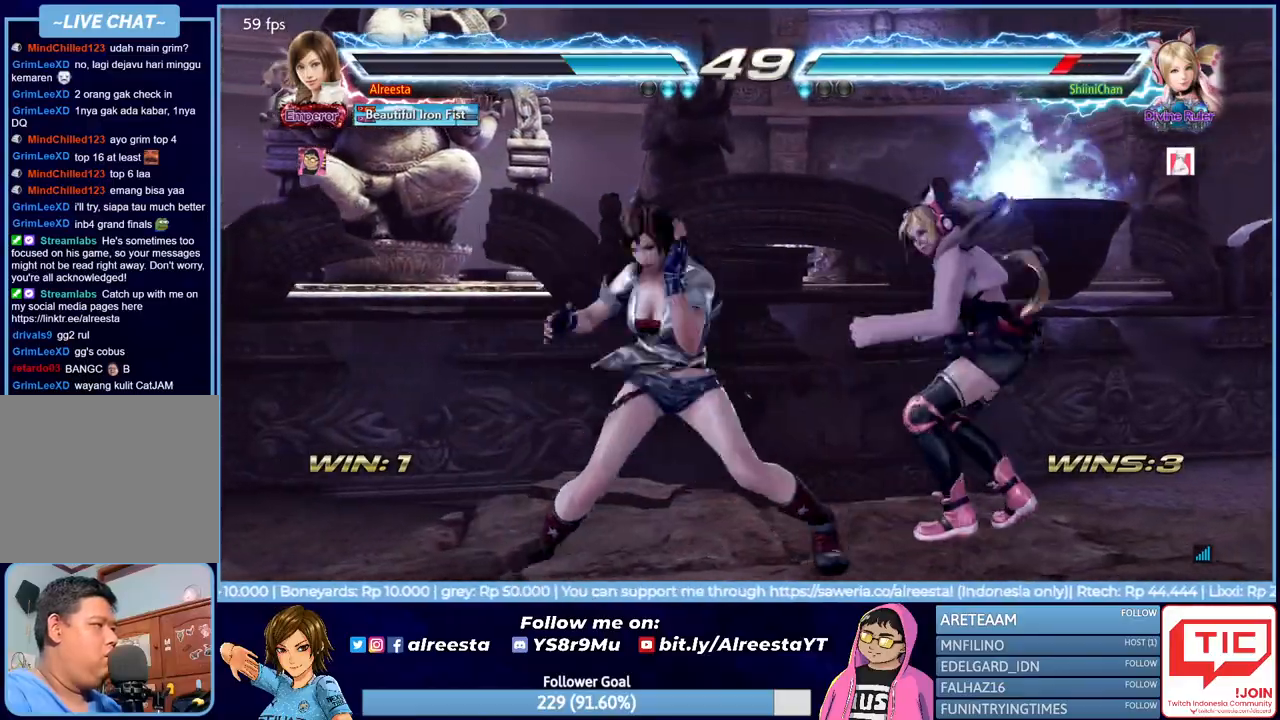
{"buttons": ["DPAD_DOWN", "DPAD_LEFT"], "events": [[17, "DPAD_RIGHT", "up"], [483, "DPAD_DOWN", "down"], [483, "DPAD_LEFT", "down"]]}
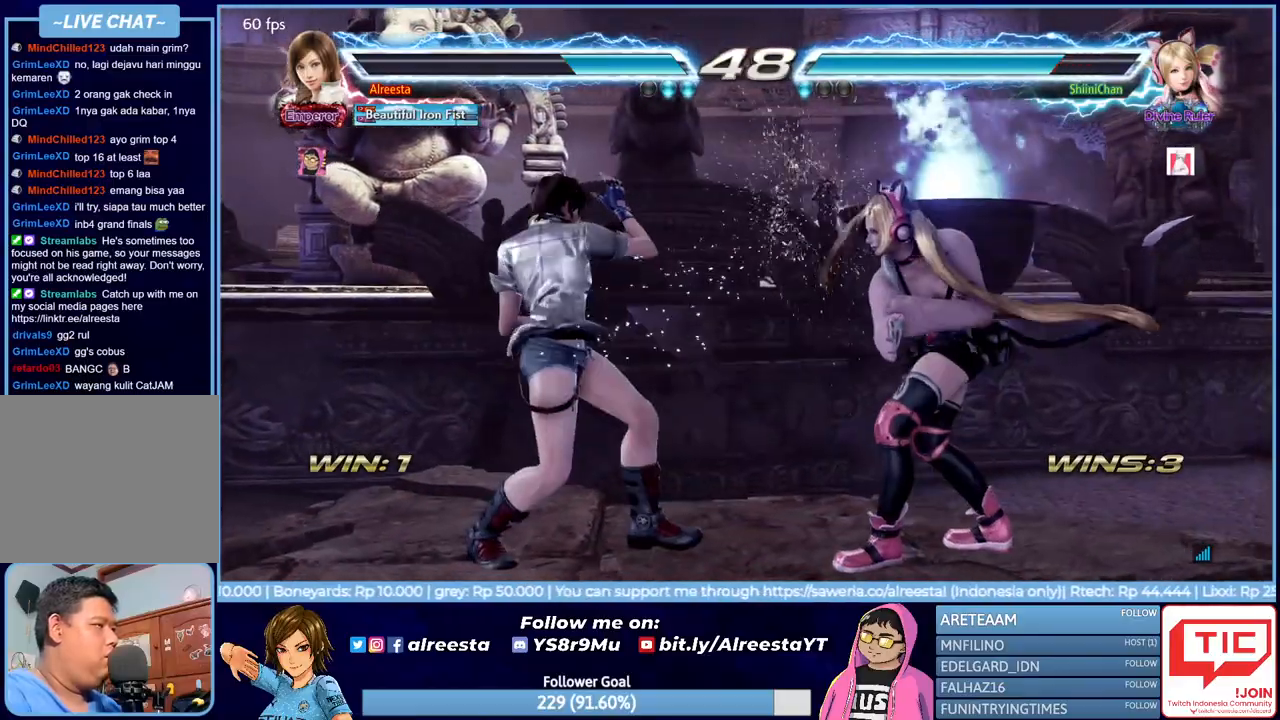
{"buttons": ["TRIANGLE"], "events": [[17, "SQUARE", "down"], [83, "SQUARE", "up"], [133, "DPAD_DOWN", "up"], [133, "TRIANGLE", "down"], [167, "DPAD_LEFT", "up"], [233, "TRIANGLE", "up"], [267, "TRIANGLE", "down"]]}
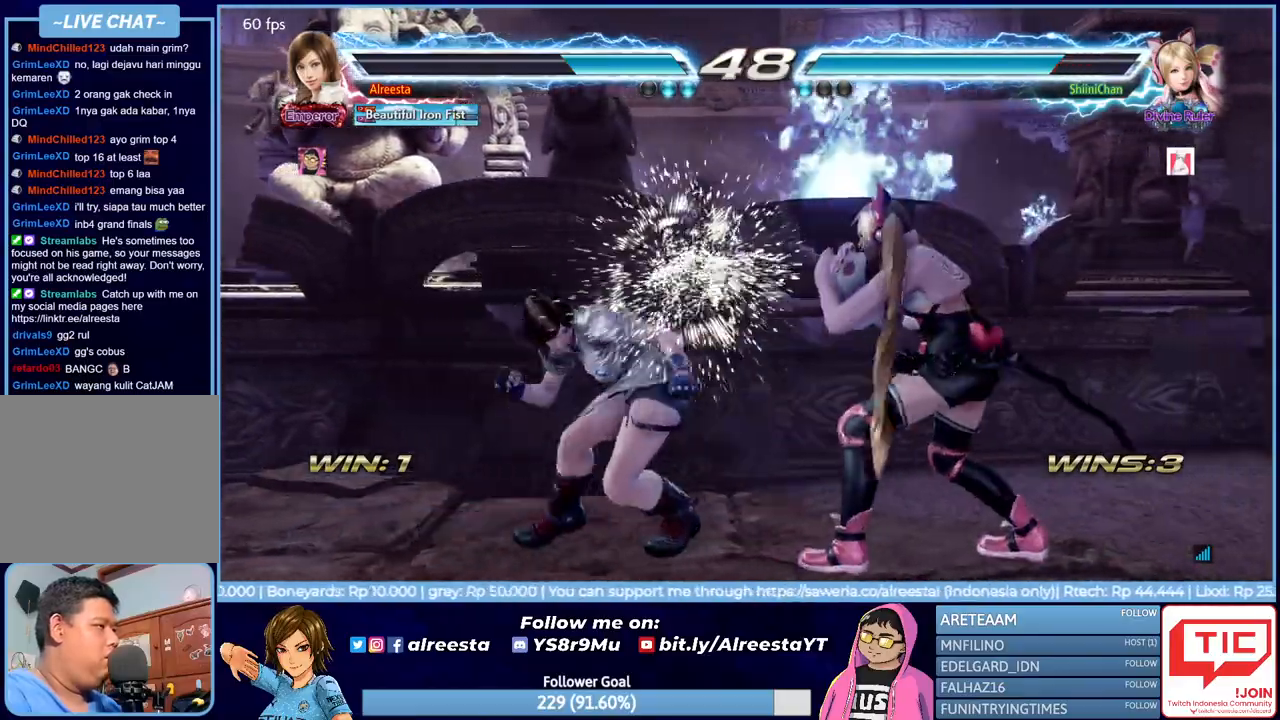
{"buttons": ["DPAD_LEFT"], "events": [[233, "TRIANGLE", "up"], [500, "DPAD_LEFT", "down"]]}
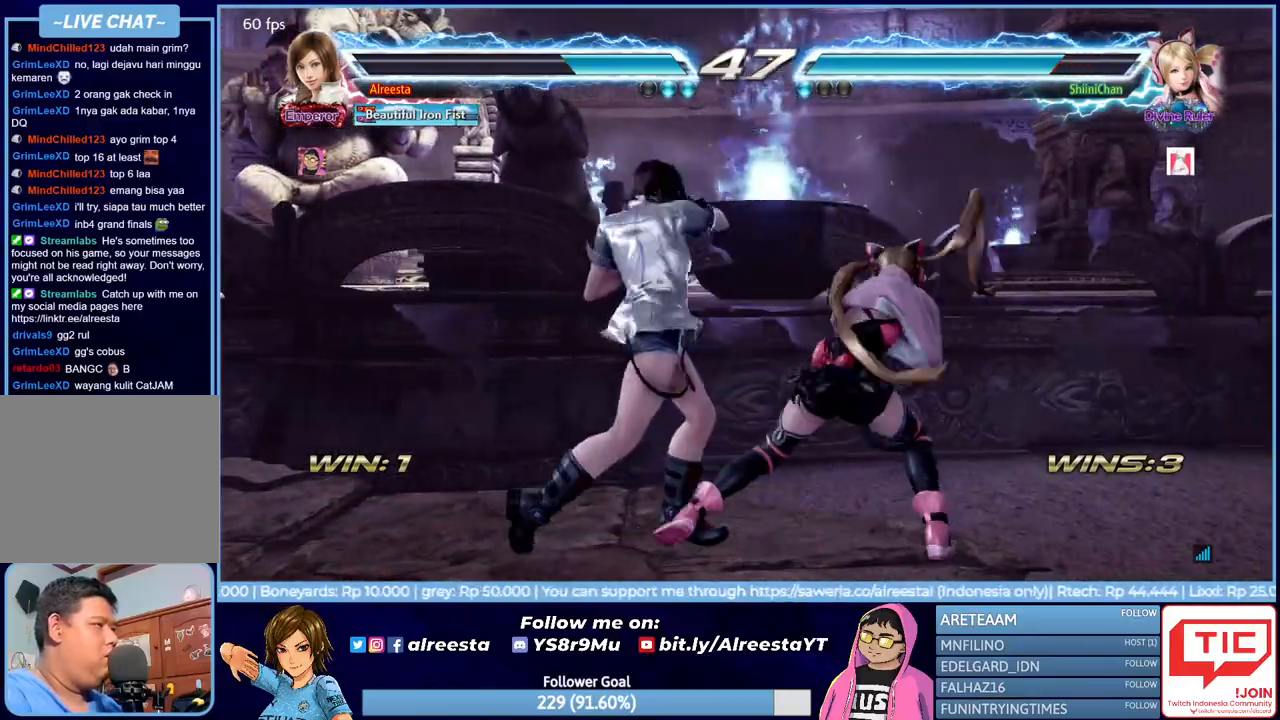
{"buttons": ["DPAD_LEFT"], "events": []}
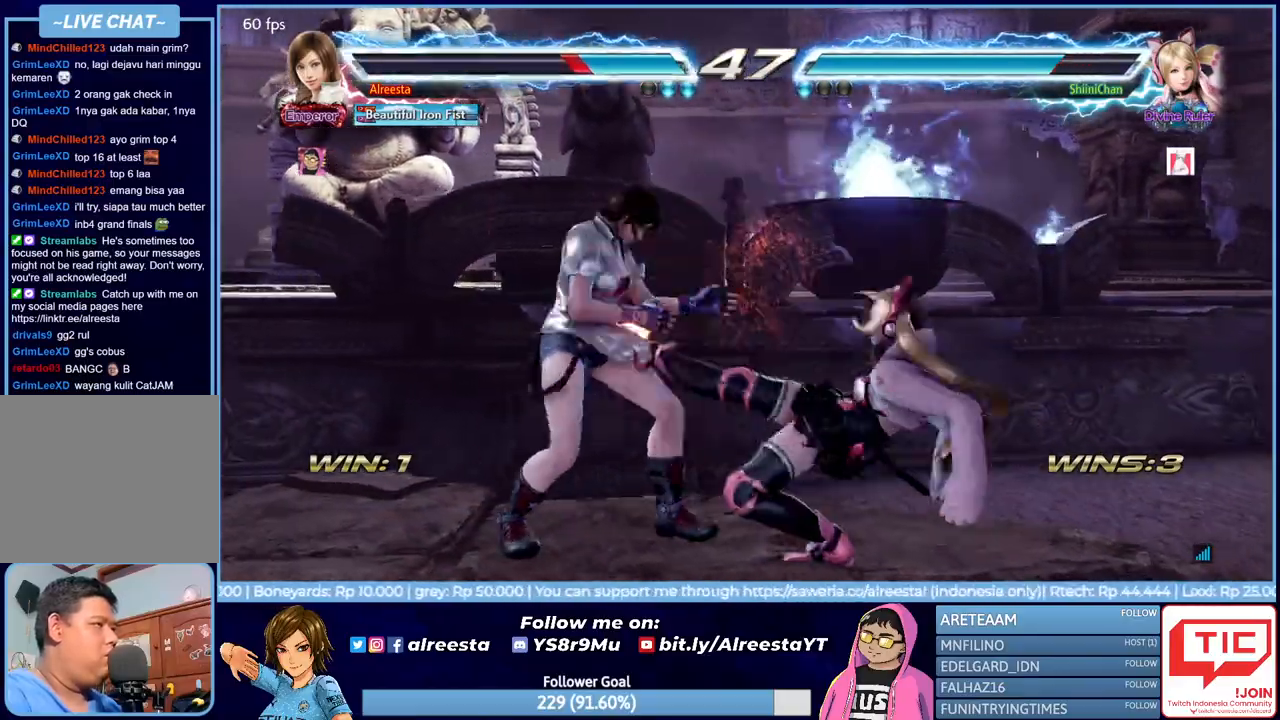
{"buttons": ["SQUARE", "DPAD_LEFT"], "events": [[300, "SQUARE", "down"], [417, "SQUARE", "up"], [467, "SQUARE", "down"]]}
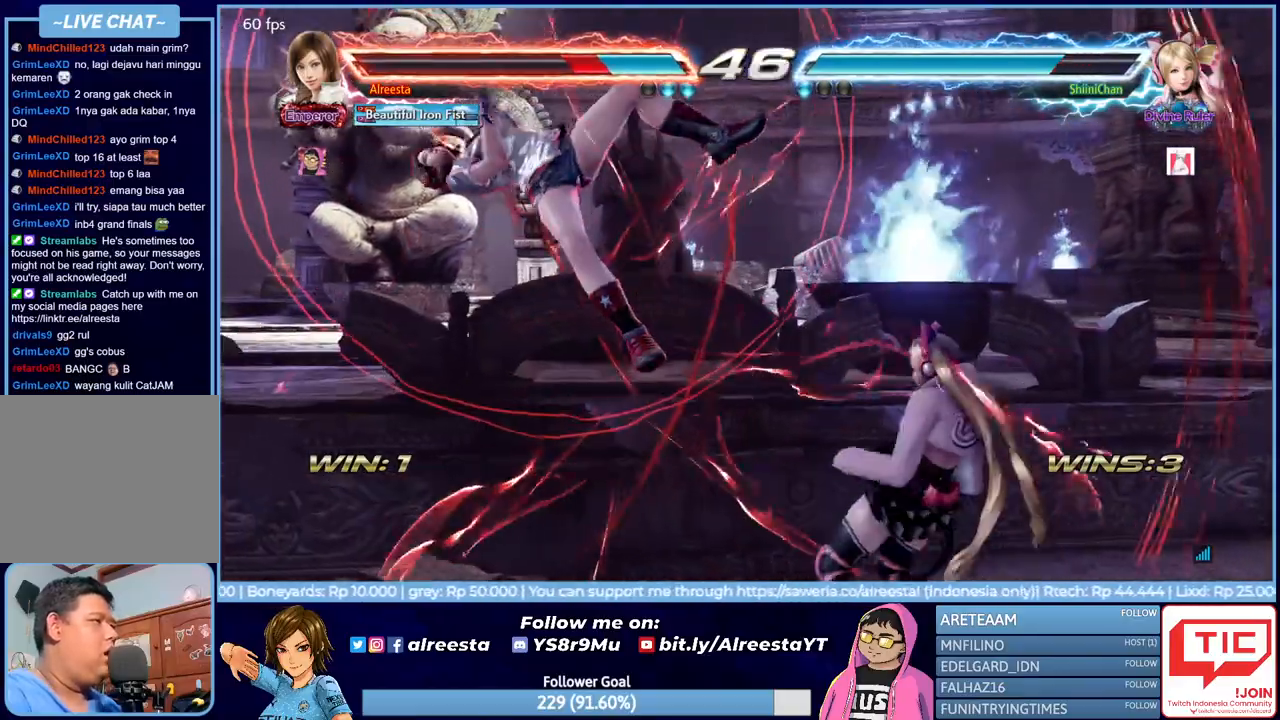
{"buttons": ["SQUARE", "DPAD_LEFT"], "events": [[83, "SQUARE", "up"], [133, "SQUARE", "down"], [250, "SQUARE", "up"], [317, "SQUARE", "down"], [450, "SQUARE", "up"], [500, "SQUARE", "down"]]}
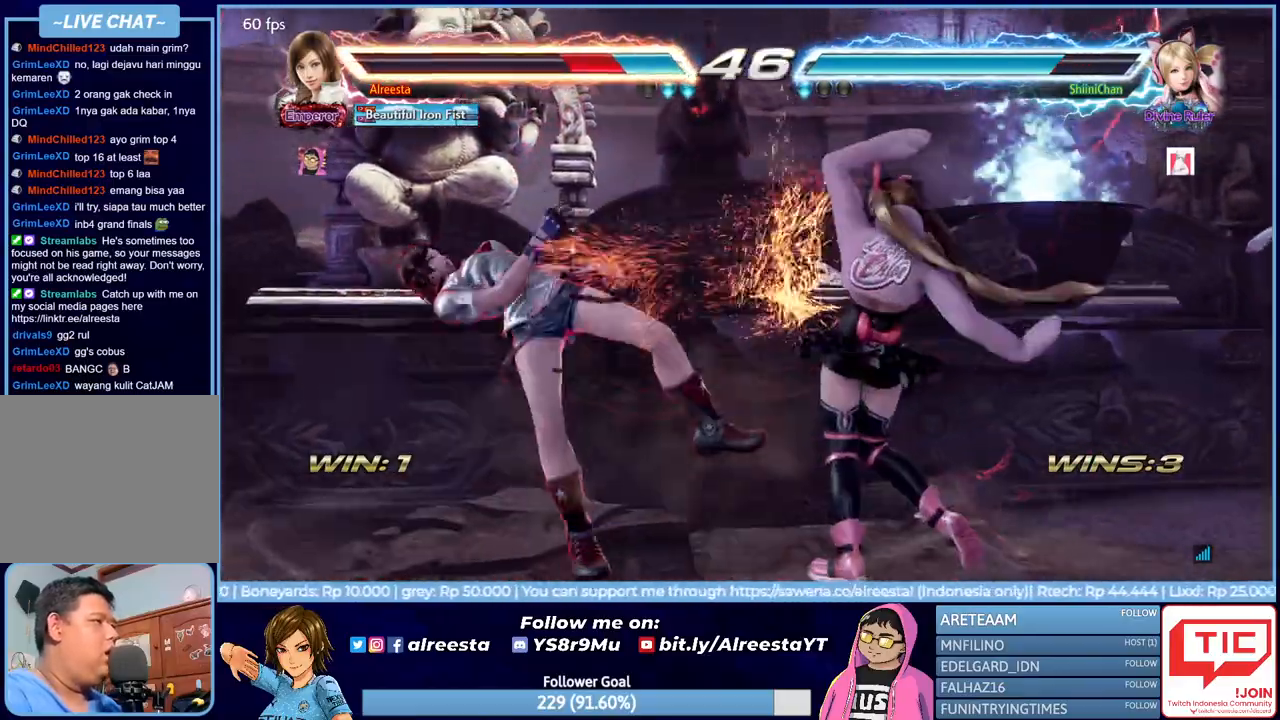
{"buttons": ["DPAD_LEFT"], "events": [[117, "SQUARE", "up"], [167, "SQUARE", "down"], [300, "SQUARE", "up"], [333, "SQUARE", "down"], [450, "SQUARE", "up"]]}
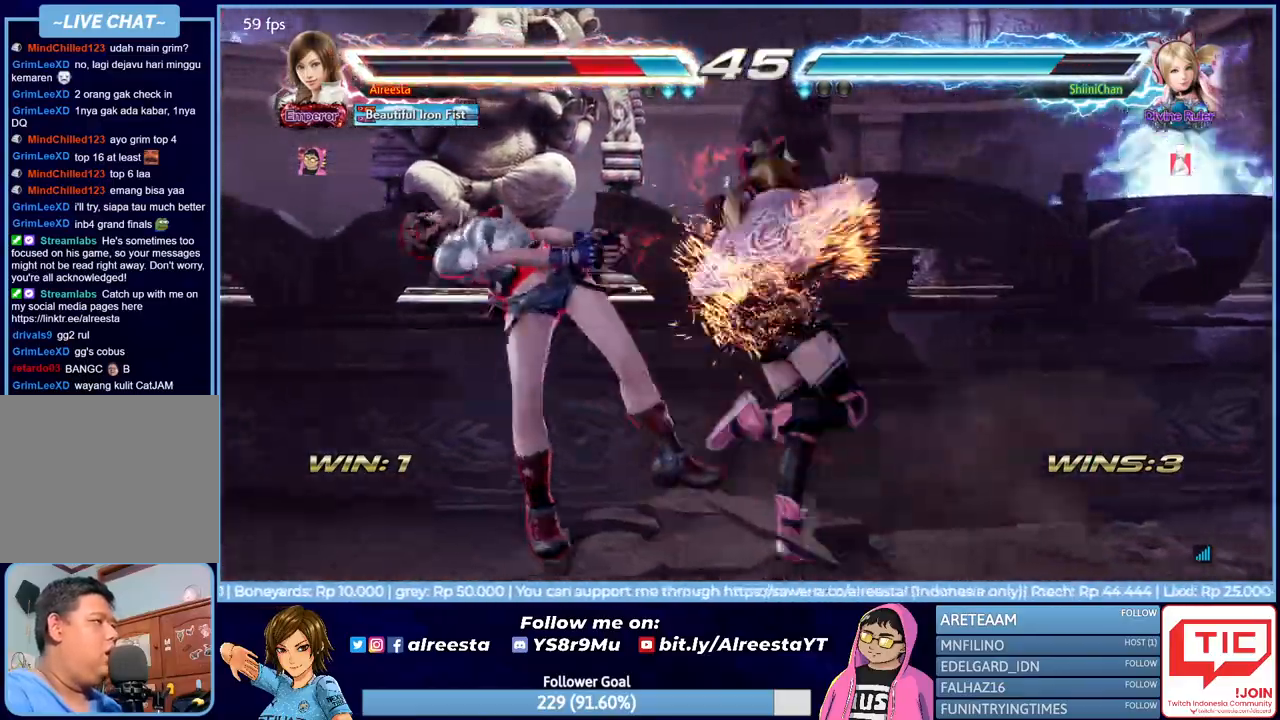
{"buttons": ["DPAD_LEFT"], "events": [[33, "SQUARE", "down"], [133, "SQUARE", "up"], [183, "SQUARE", "down"], [317, "SQUARE", "up"], [367, "SQUARE", "down"], [483, "SQUARE", "up"]]}
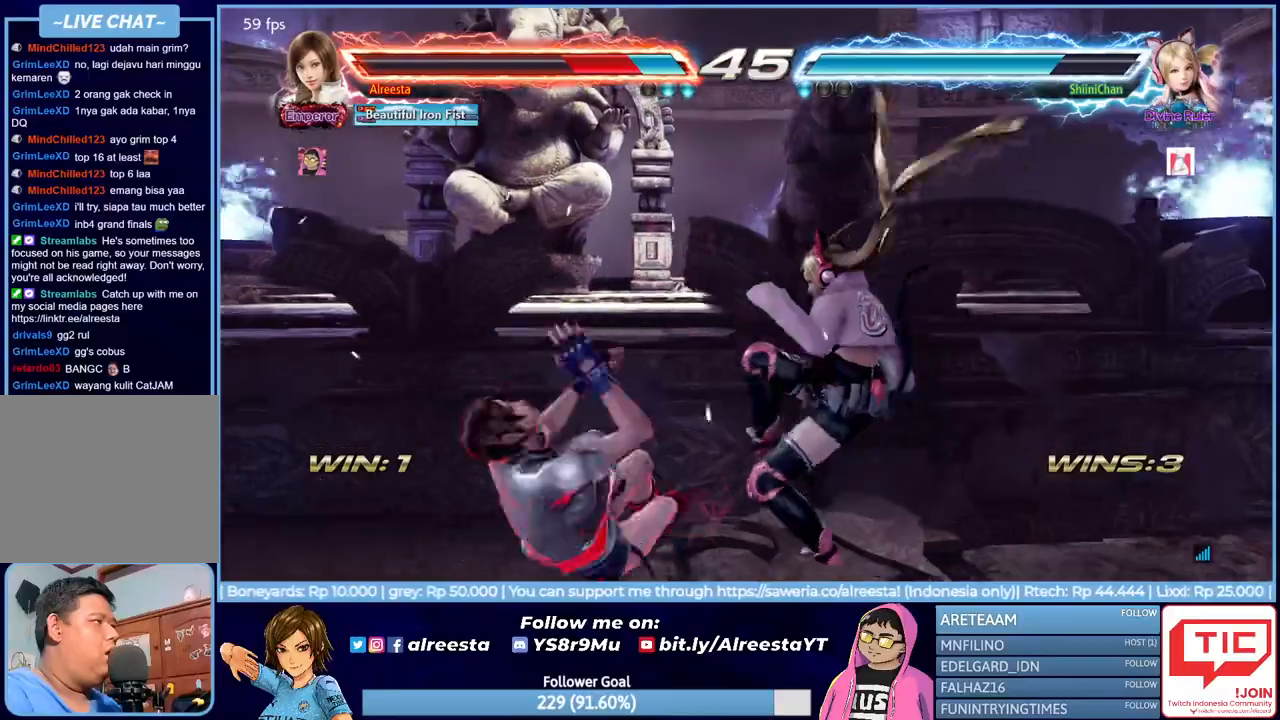
{"buttons": ["DPAD_LEFT"], "events": [[317, "DPAD_LEFT", "up"], [400, "DPAD_LEFT", "down"]]}
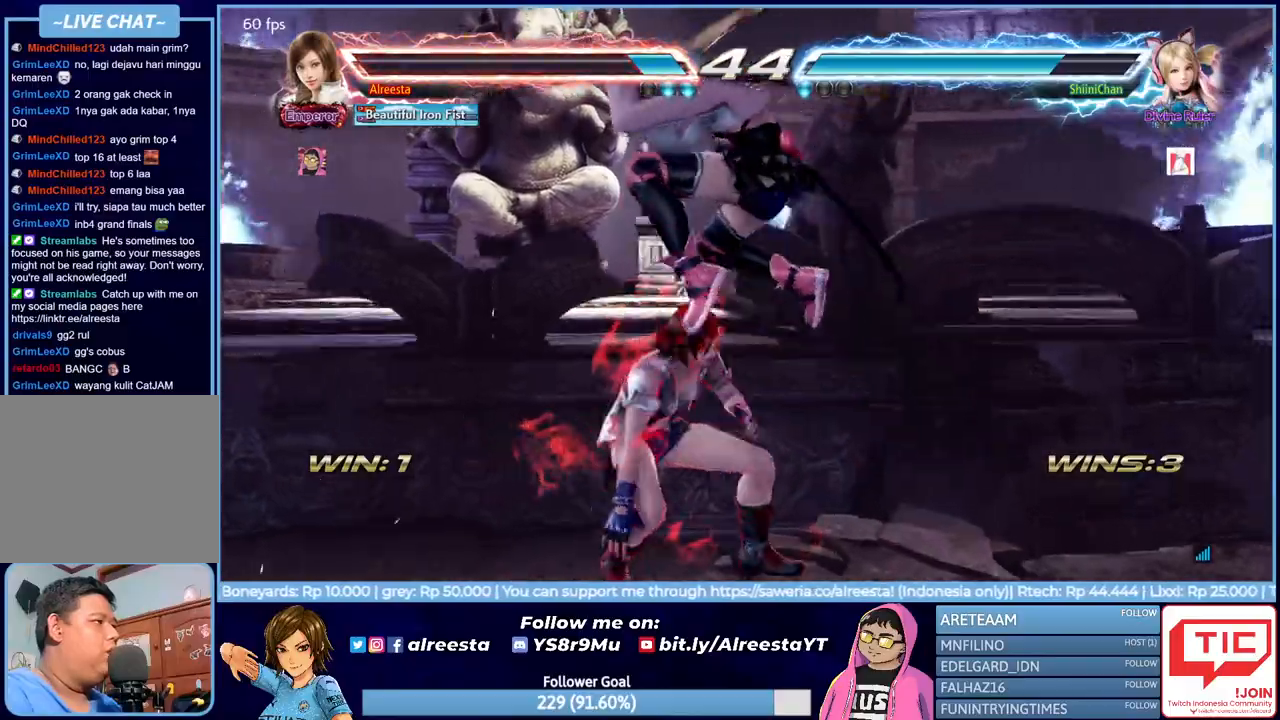
{"buttons": [], "events": [[17, "DPAD_LEFT", "up"], [67, "DPAD_LEFT", "down"], [200, "CROSS", "down"], [317, "CROSS", "up"], [367, "CROSS", "down"], [467, "CROSS", "up"], [500, "DPAD_LEFT", "up"]]}
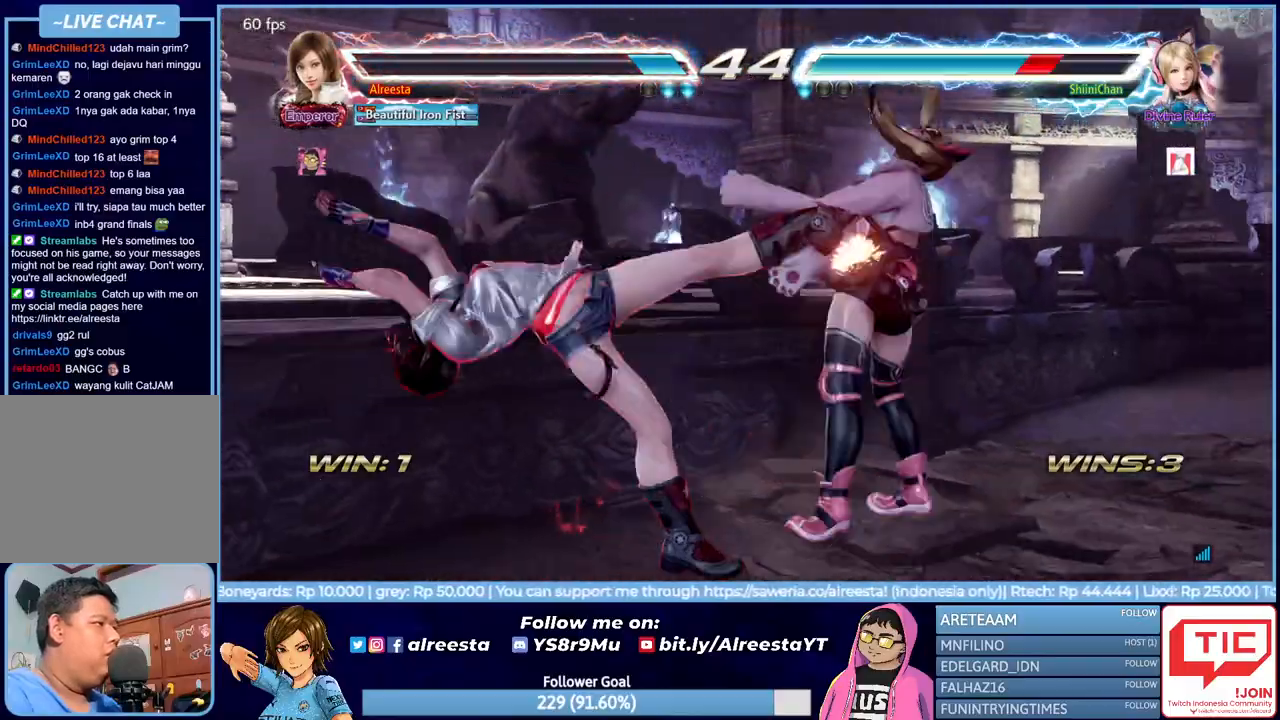
{"buttons": ["CROSS"], "events": [[283, "CIRCLE", "down"], [383, "CIRCLE", "up"], [450, "CROSS", "down"]]}
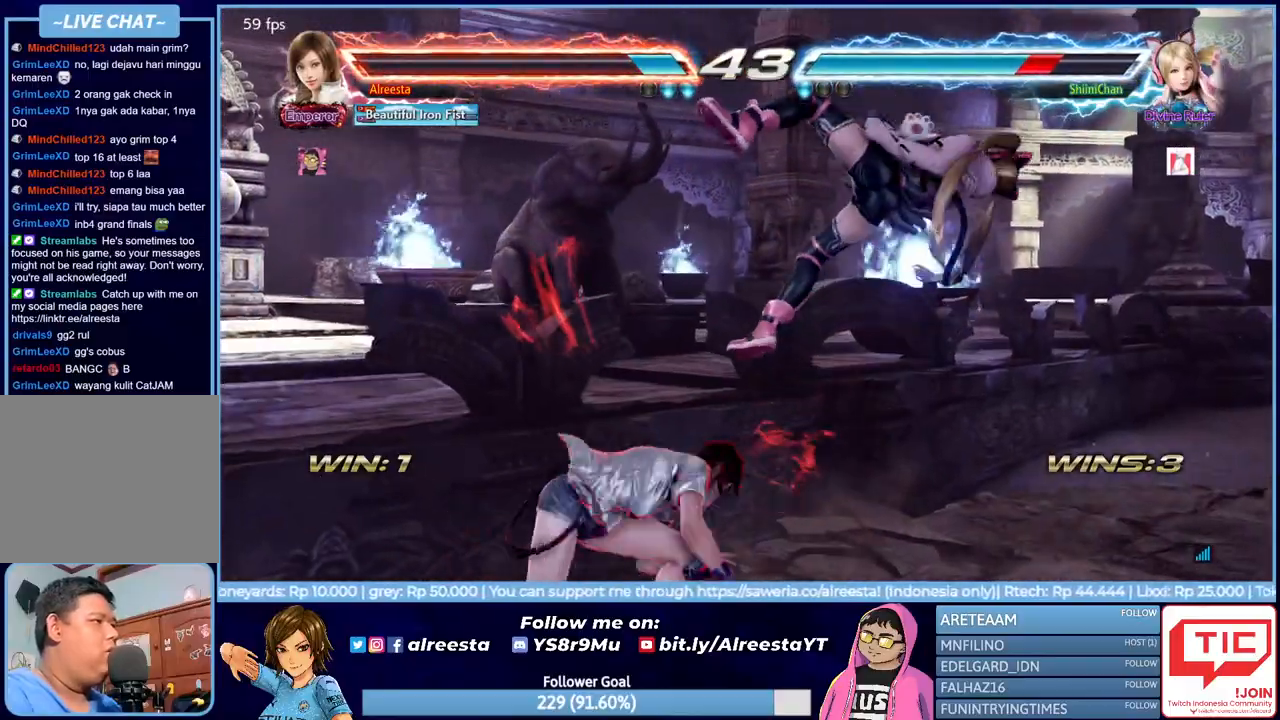
{"buttons": [], "events": [[33, "CROSS", "up"], [100, "CROSS", "down"], [183, "CROSS", "up"], [233, "CROSS", "down"], [350, "CROSS", "up"]]}
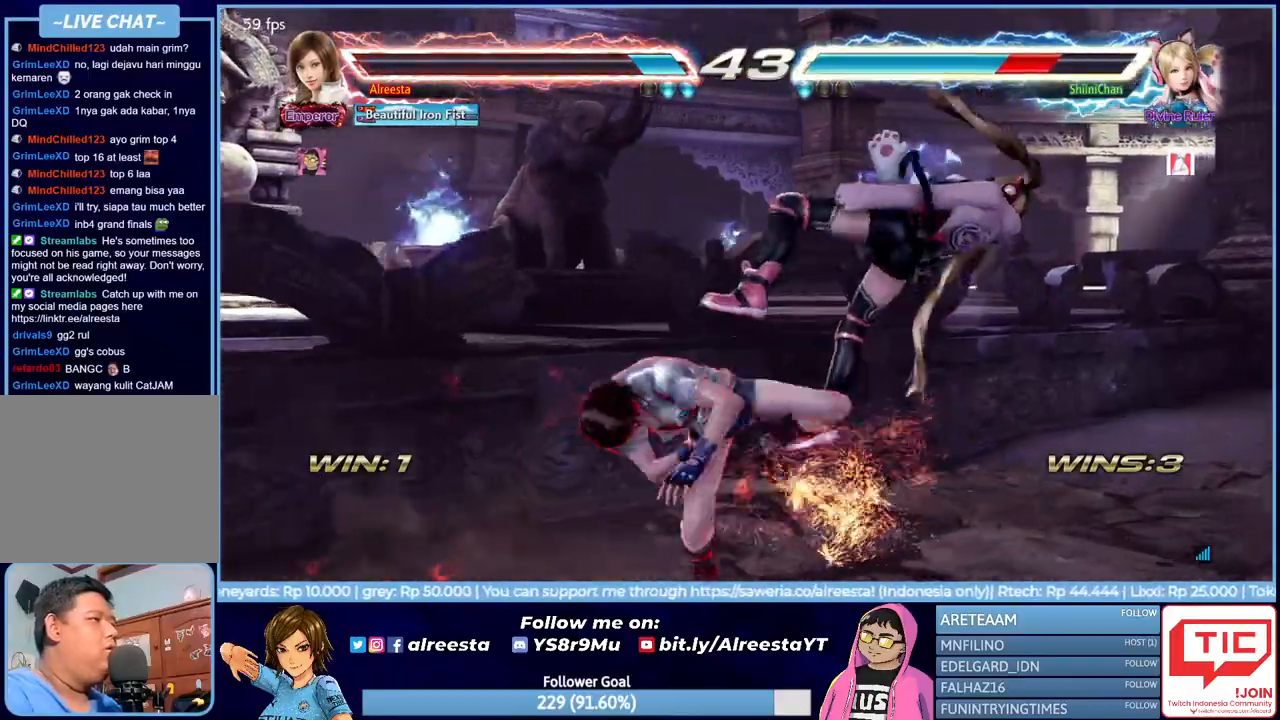
{"buttons": ["TRIANGLE"], "events": [[433, "TRIANGLE", "down"]]}
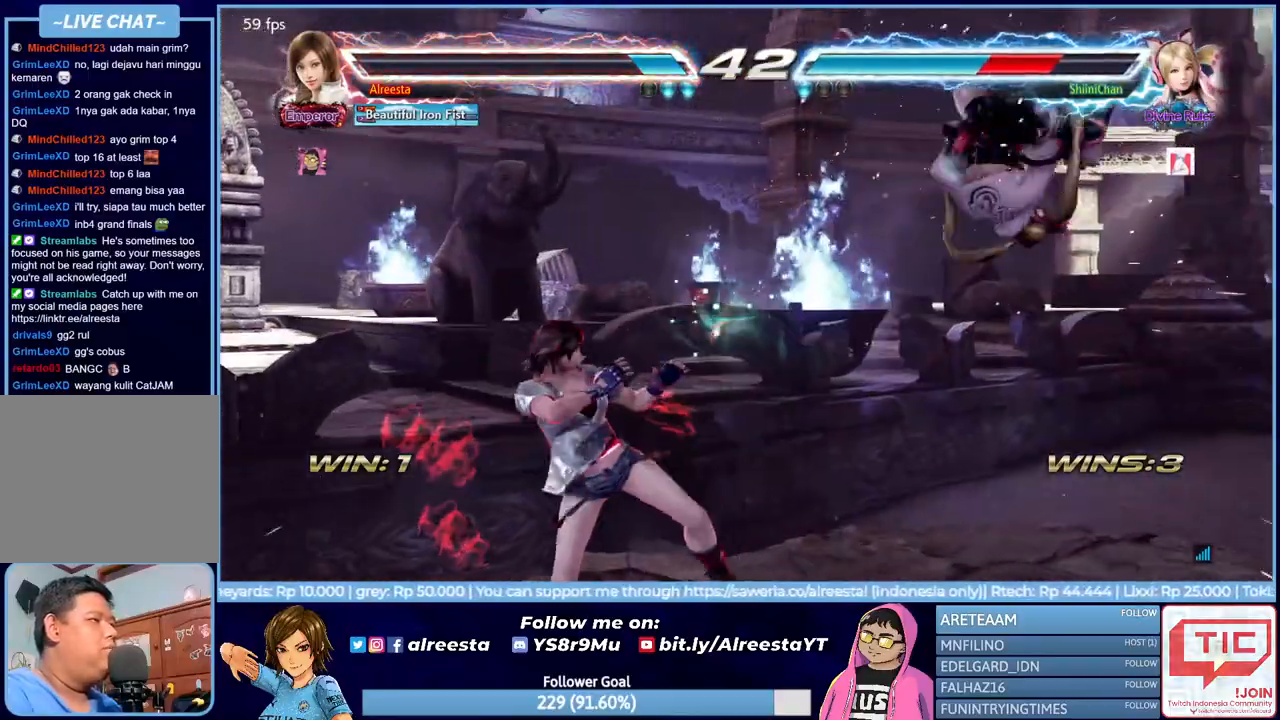
{"buttons": ["R2"], "events": [[33, "TRIANGLE", "up"], [83, "SQUARE", "down"], [167, "SQUARE", "up"], [233, "R2", "down"], [383, "R2", "up"], [433, "R2", "down"]]}
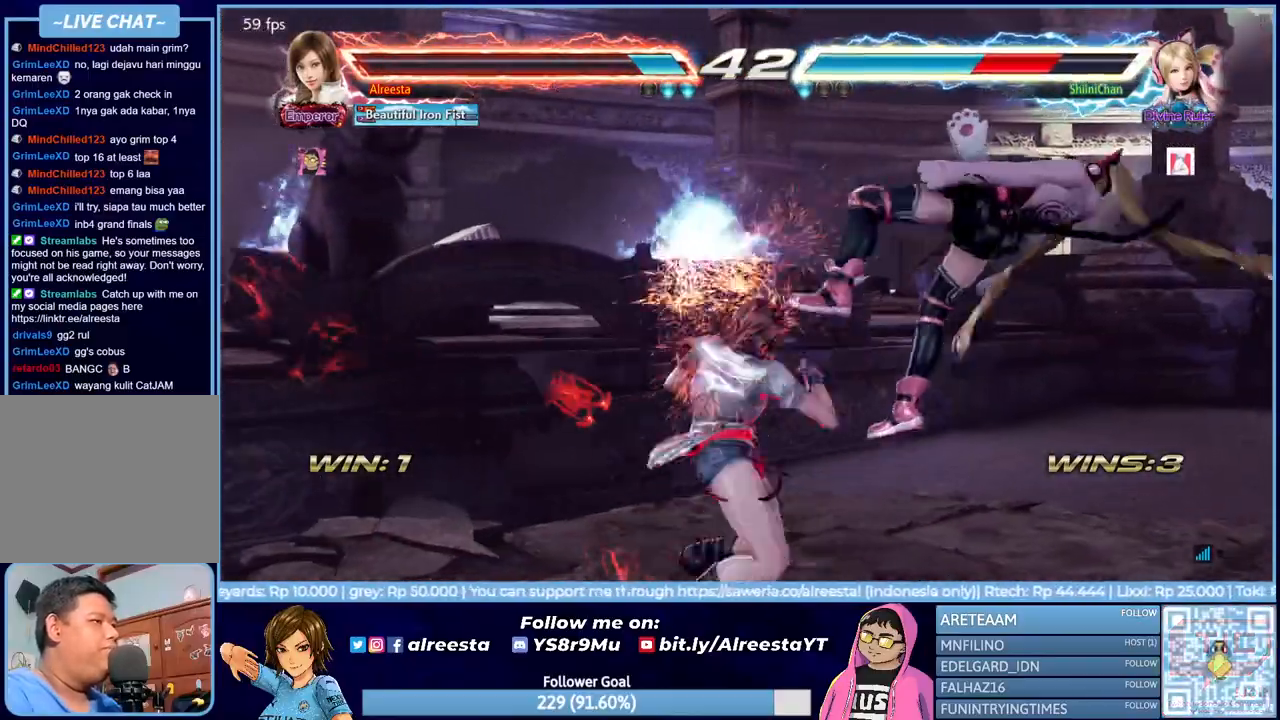
{"buttons": ["R2"], "events": [[50, "R2", "up"], [83, "R2", "down"], [233, "R2", "up"], [250, "R2", "down"], [400, "R2", "up"], [433, "R2", "down"]]}
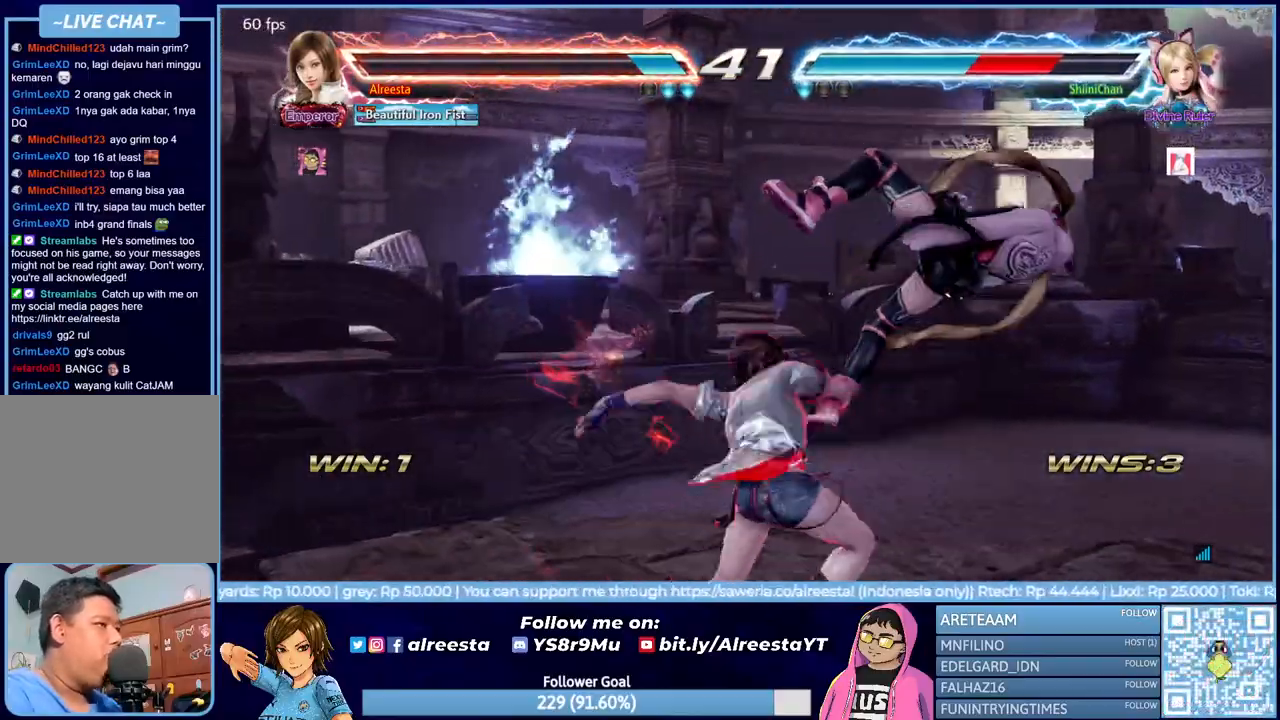
{"buttons": ["DPAD_RIGHT"], "events": [[67, "R2", "up"], [483, "DPAD_RIGHT", "down"]]}
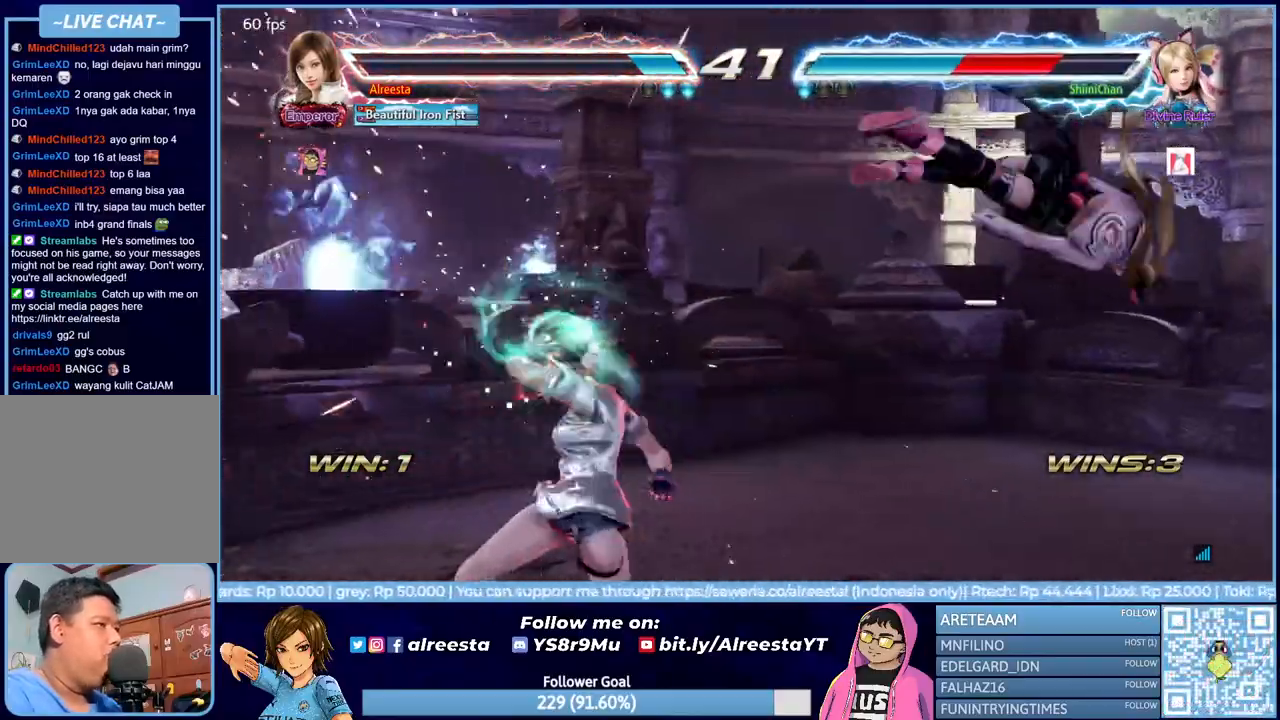
{"buttons": ["DPAD_DOWN", "DPAD_RIGHT"], "events": [[50, "CROSS", "down"], [133, "DPAD_RIGHT", "up"], [183, "CROSS", "up"], [200, "DPAD_LEFT", "down"], [300, "DPAD_LEFT", "up"], [433, "DPAD_DOWN", "down"], [433, "DPAD_RIGHT", "down"]]}
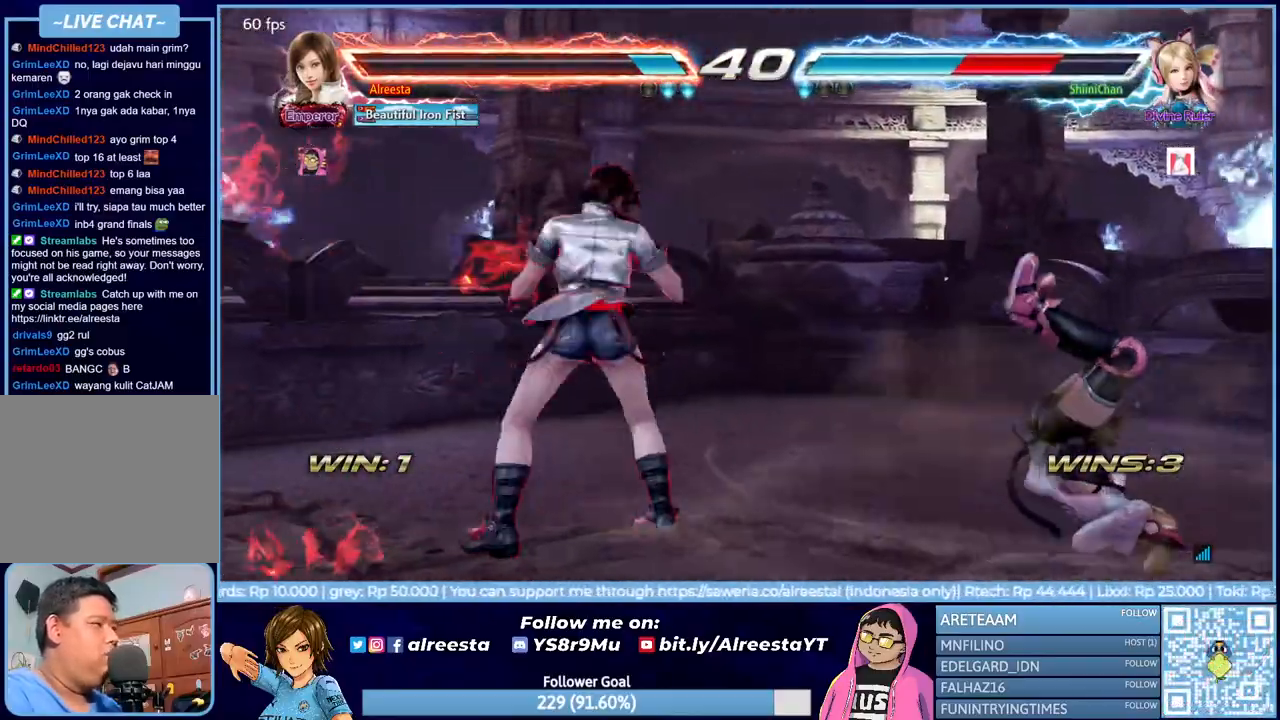
{"buttons": ["R1"], "events": [[33, "CROSS", "down"], [133, "CROSS", "up"], [200, "CROSS", "down"], [283, "CROSS", "up"], [283, "DPAD_DOWN", "up"], [283, "DPAD_RIGHT", "up"], [317, "R1", "down"], [417, "R1", "up"], [467, "R1", "down"]]}
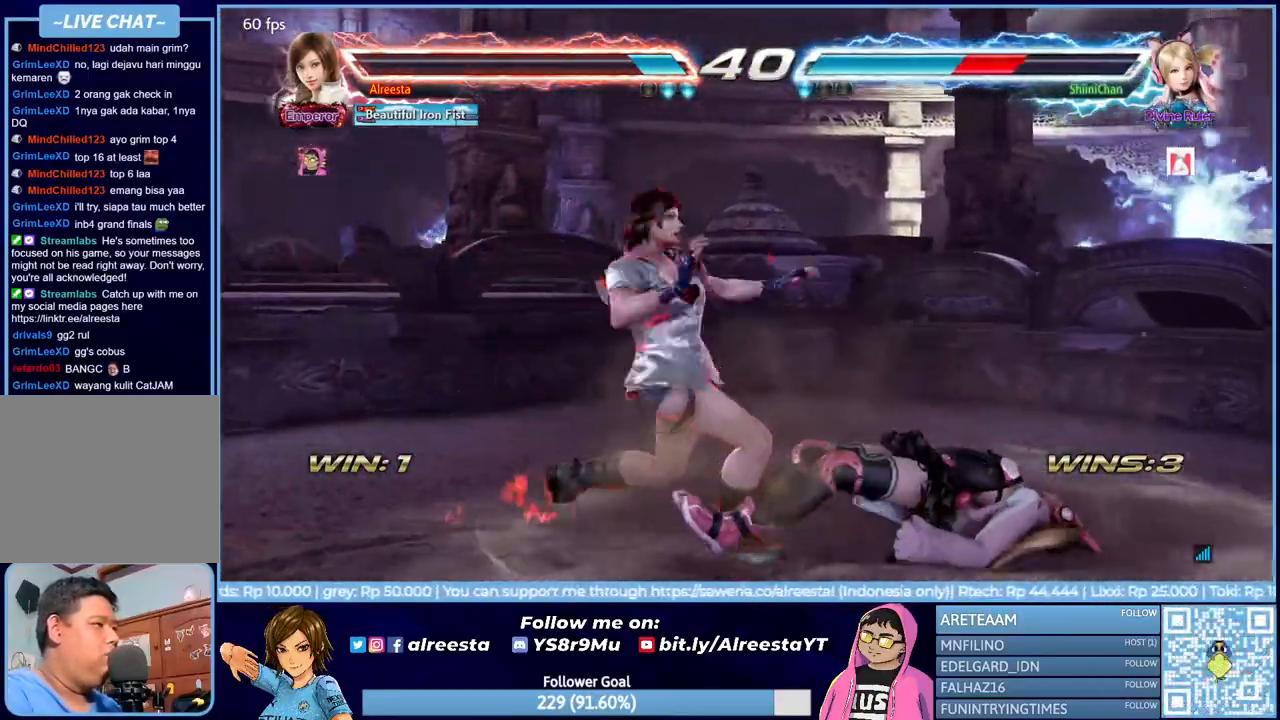
{"buttons": ["R1"], "events": [[83, "R1", "up"], [133, "R1", "down"], [250, "R1", "up"], [317, "R1", "down"], [417, "R1", "up"], [483, "R1", "down"]]}
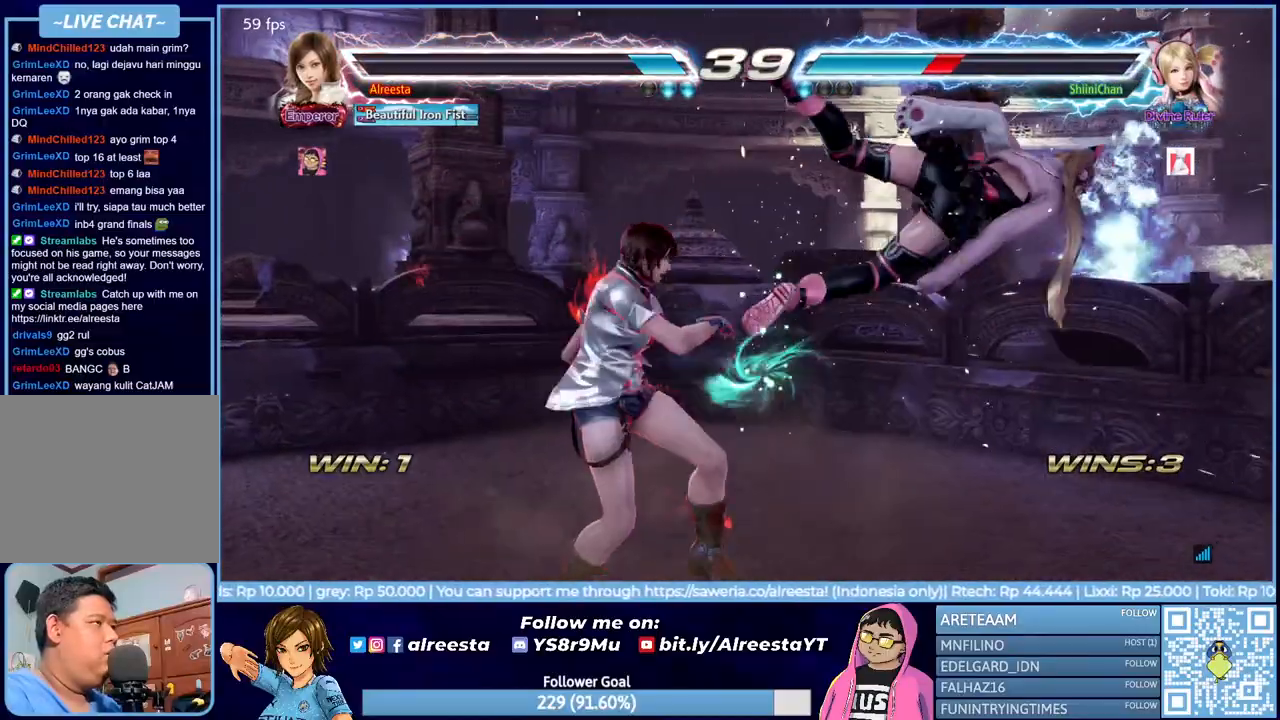
{"buttons": [], "events": [[83, "R1", "up"], [150, "R1", "down"], [233, "R1", "up"], [283, "R1", "down"], [383, "R1", "up"]]}
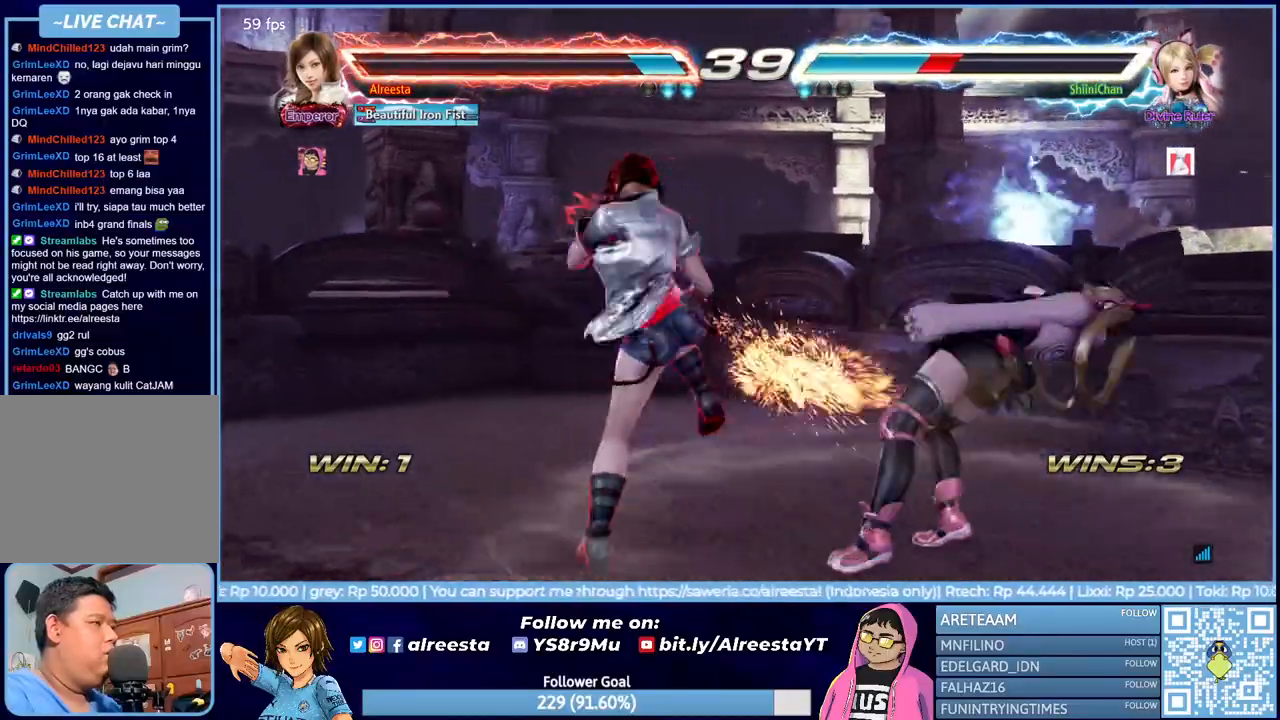
{"buttons": ["SQUARE"], "events": [[350, "TRIANGLE", "down"], [433, "TRIANGLE", "up"], [483, "SQUARE", "down"]]}
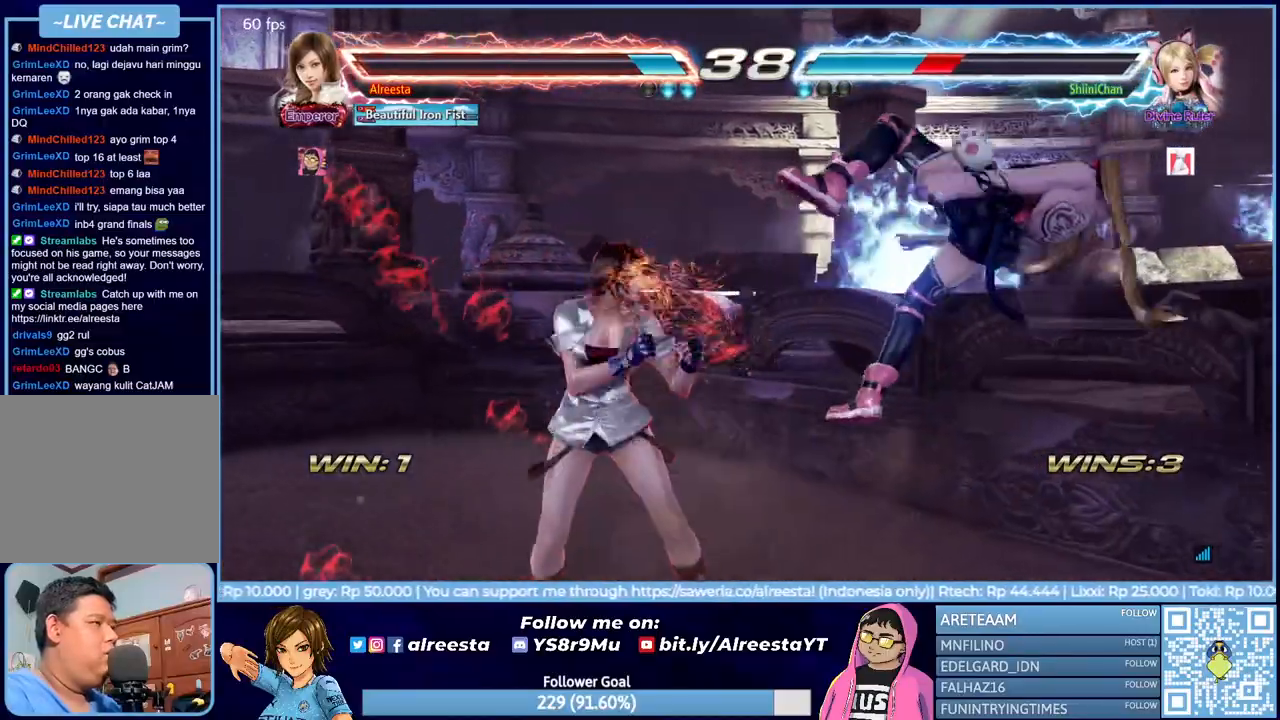
{"buttons": [], "events": [[100, "SQUARE", "up"]]}
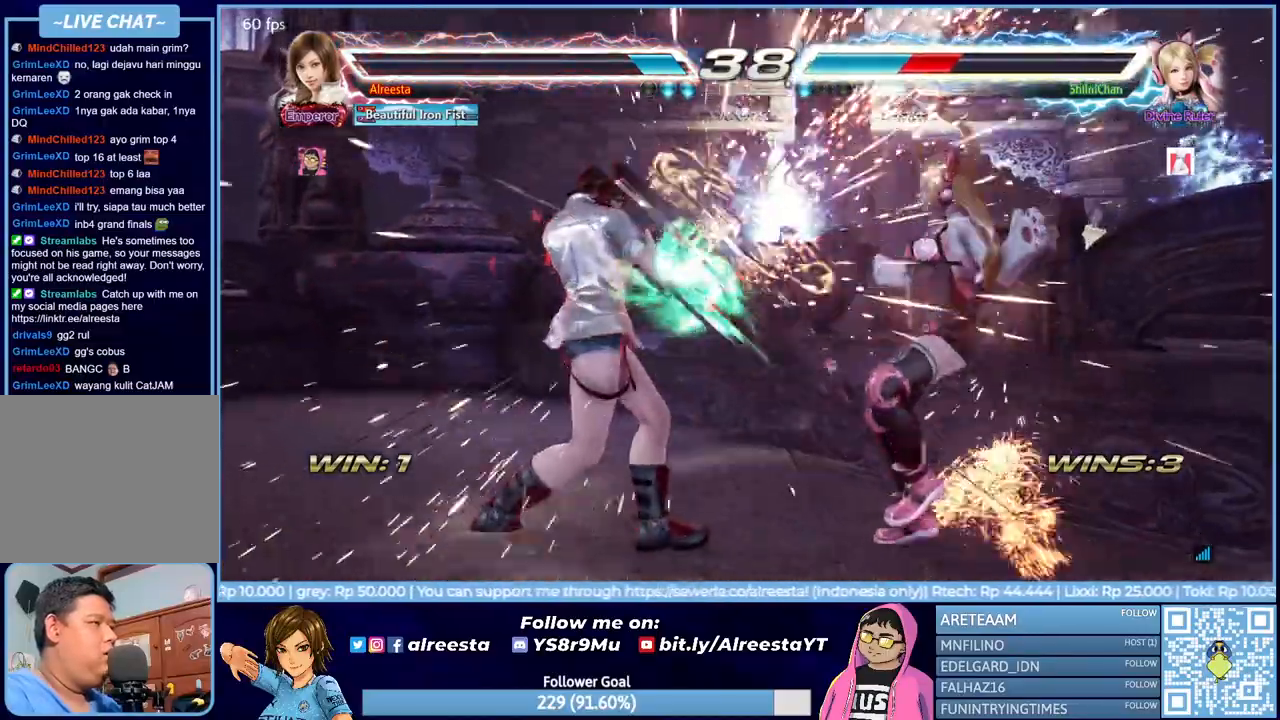
{"buttons": ["DPAD_UP"], "events": [[300, "DPAD_UP", "down"], [333, "DPAD_UP", "up"], [433, "DPAD_UP", "down"]]}
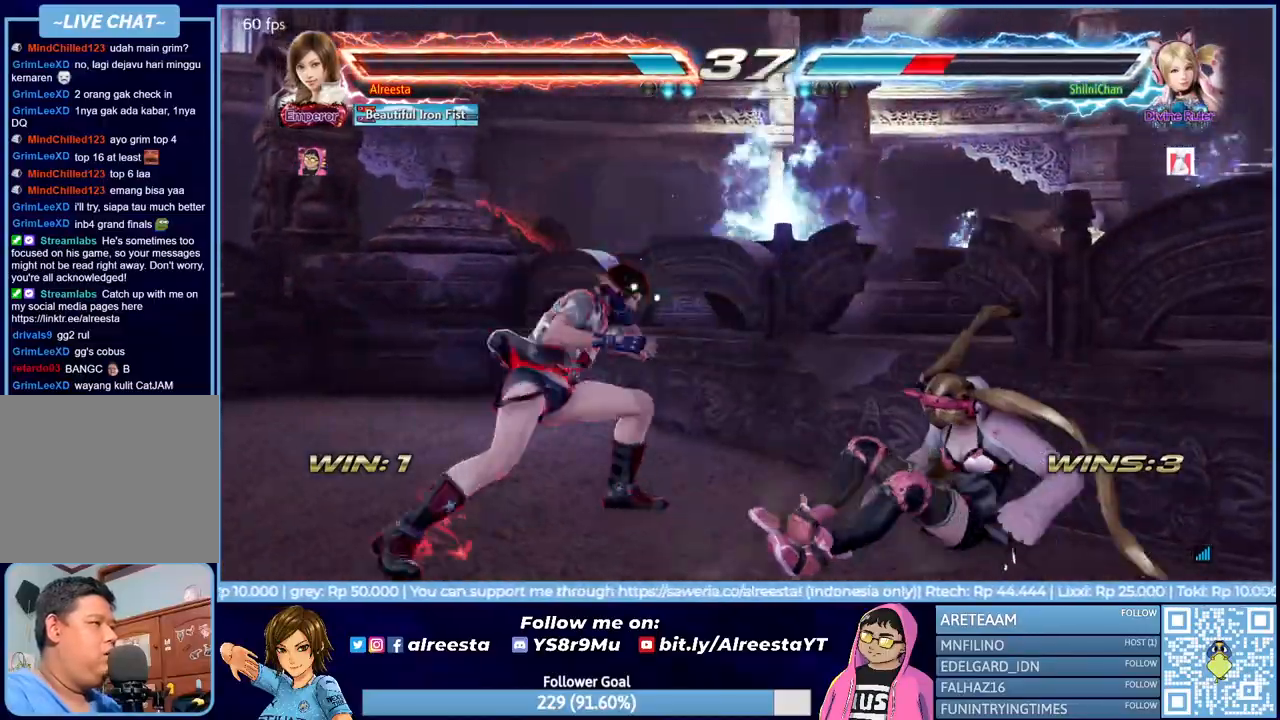
{"buttons": [], "events": [[17, "DPAD_UP", "up"], [117, "CROSS", "down"], [167, "CIRCLE", "down"], [183, "CROSS", "up"], [317, "CIRCLE", "up"]]}
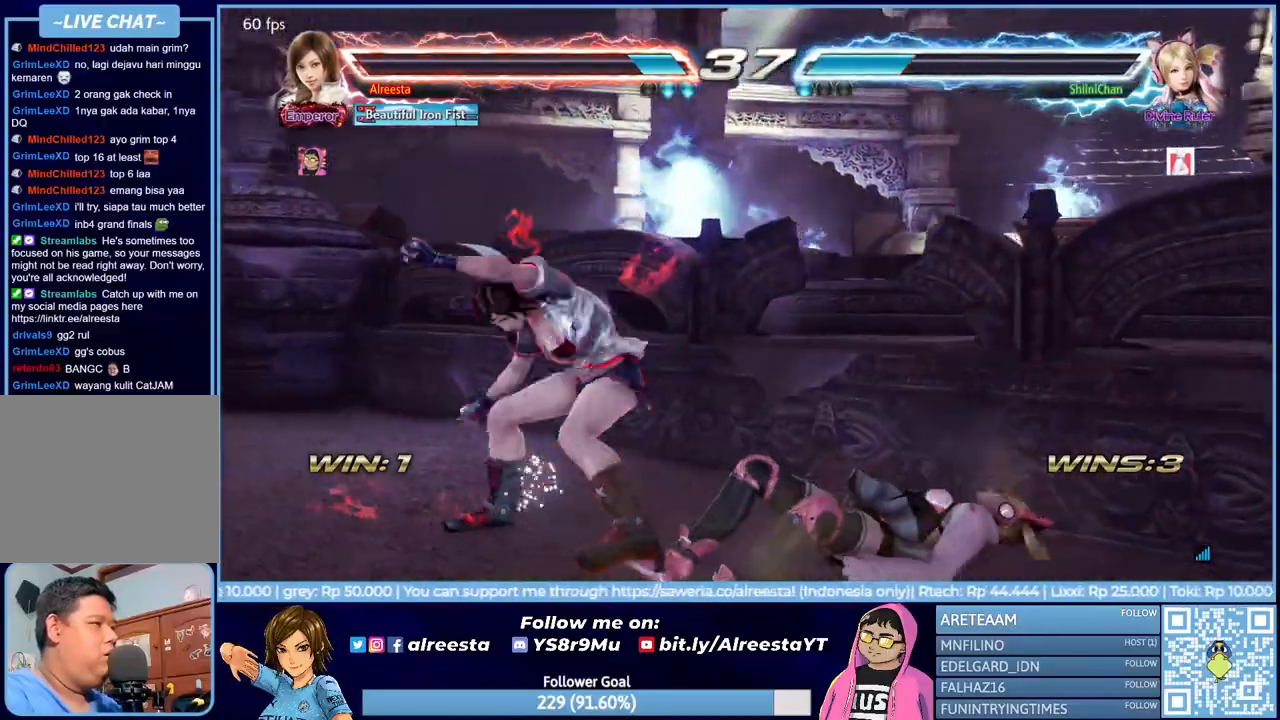
{"buttons": [], "events": []}